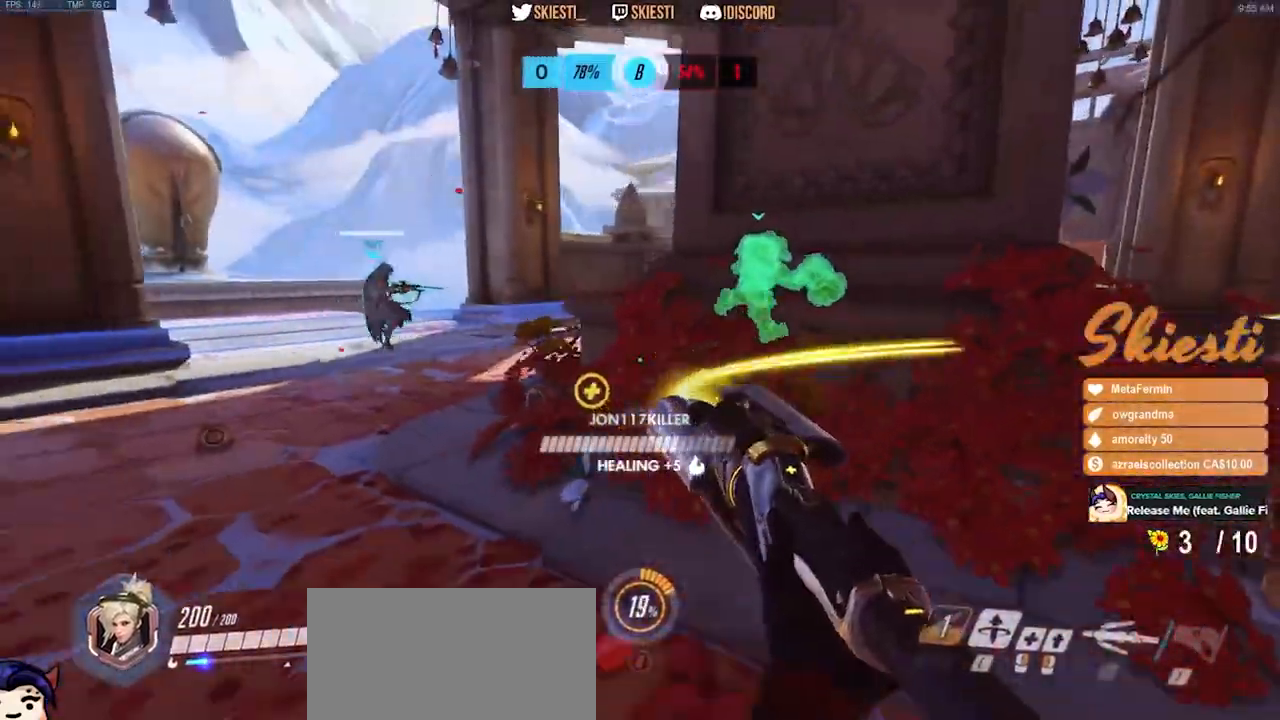
Gameplay with keyboard and mouse; each line is a JSON object with the keys and mouse buttons held at the frame after it. "events" lists presses ("down") and releases ("up") of "a", "ctrl", "d", "e", "q", "s", "shift", "space", "w", "mouse_left", "mouse_wheel", "mouse_right", "mouse_mb4" and "mouse_mb5" between this image and that frame as [ms after this image, input, new state], when the widget could be followed in between. "mouse_left", "mouse_wheel", "mouse_right", "mouse_mb4", "mouse_mb5" = the "left", "wheel", "right", "mb4", "mb5" buttons of the "mouse" list. No other keys are recorded. "wheel" means that the mouse wheel is clicked or scrolled. Mouse movement is not recorded.
{"keys": ["a", "s"], "mouse": ["right"], "events": []}
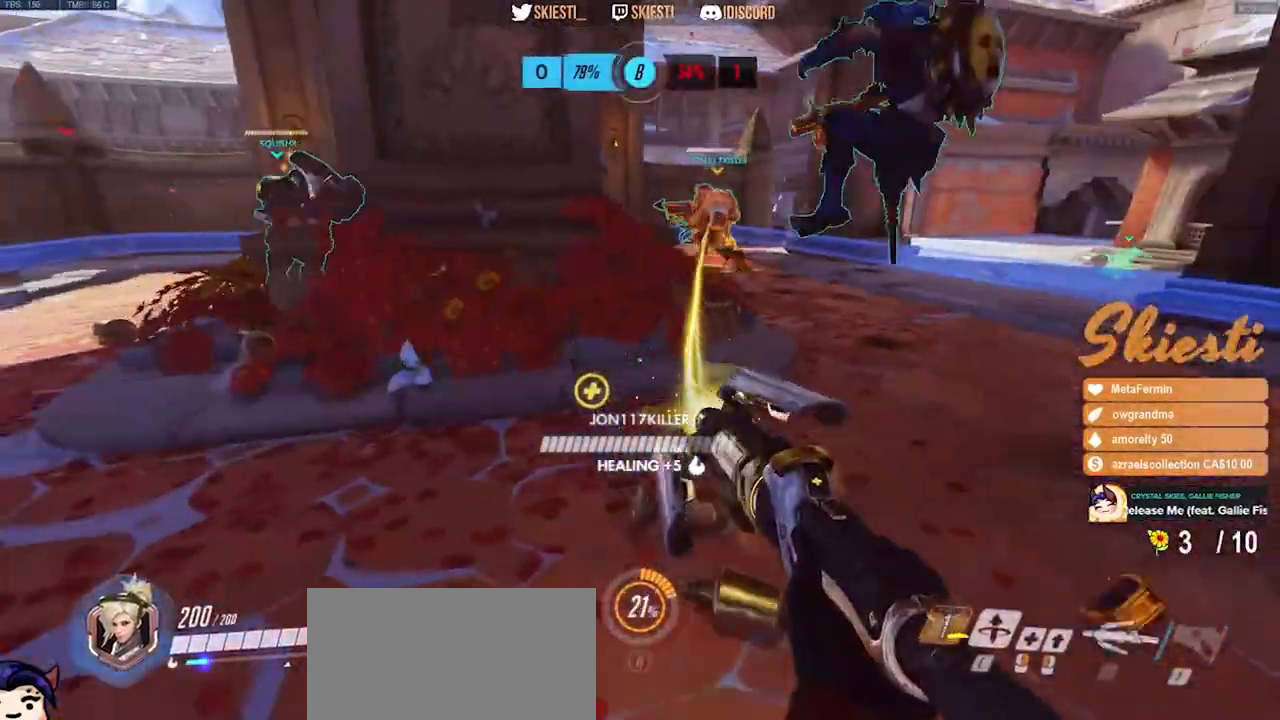
{"keys": ["d"], "mouse": ["right"], "events": [[33, "s", "up"], [200, "w", "down"], [283, "a", "up"], [300, "d", "down"], [400, "w", "up"]]}
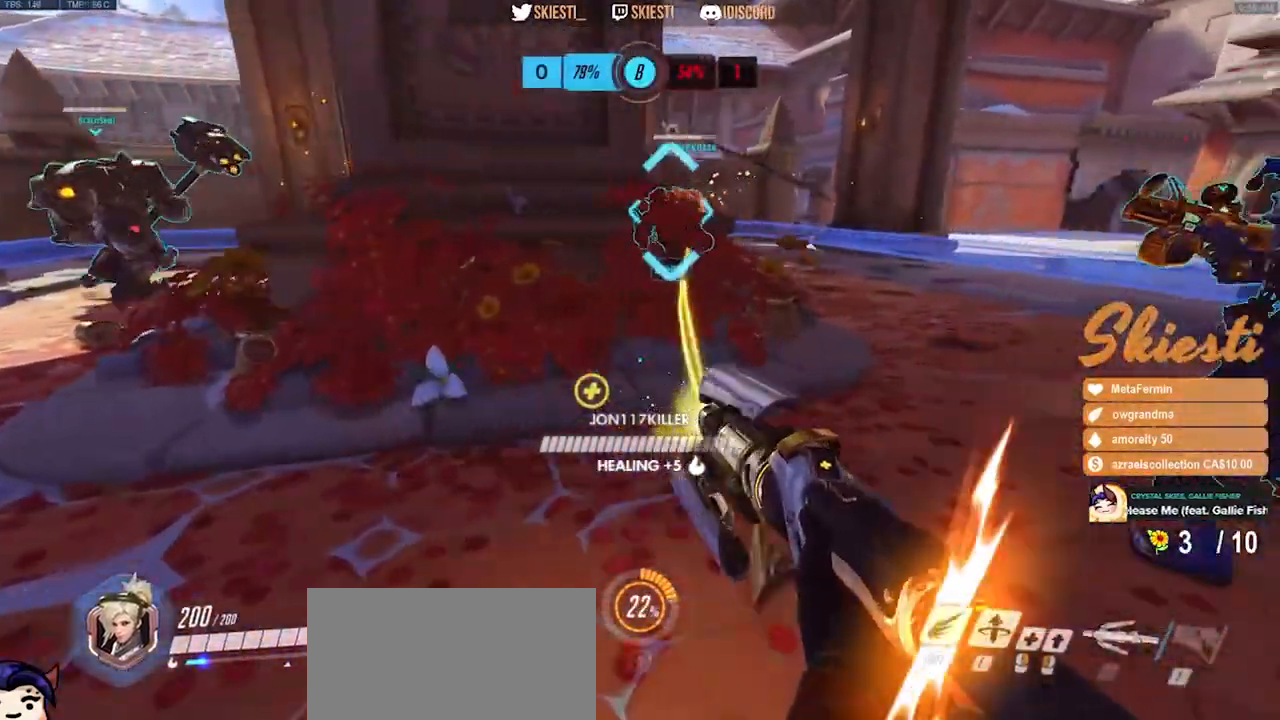
{"keys": ["s"], "mouse": ["right"], "events": [[83, "s", "down"], [183, "d", "up"]]}
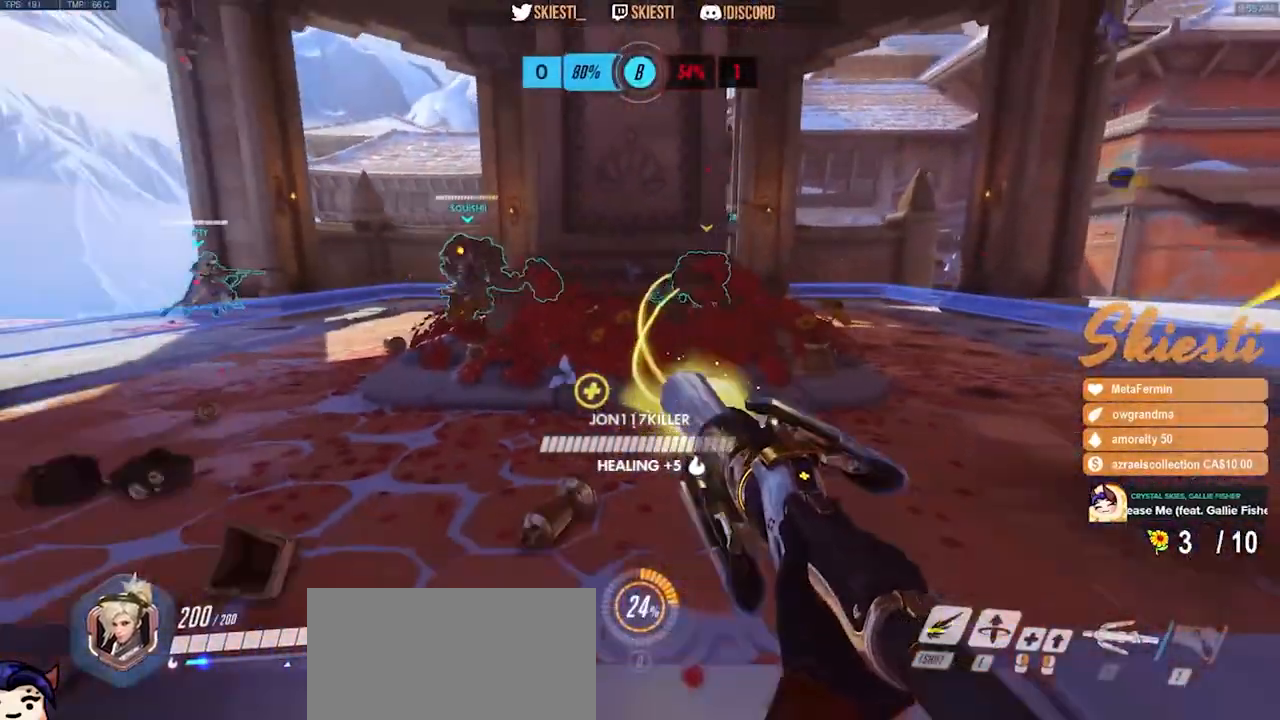
{"keys": ["a", "s"], "mouse": ["left", "right"], "events": [[50, "space", "down"], [67, "d", "down"], [283, "space", "up"], [317, "a", "down"], [383, "d", "up"], [400, "mouse_left", "down"]]}
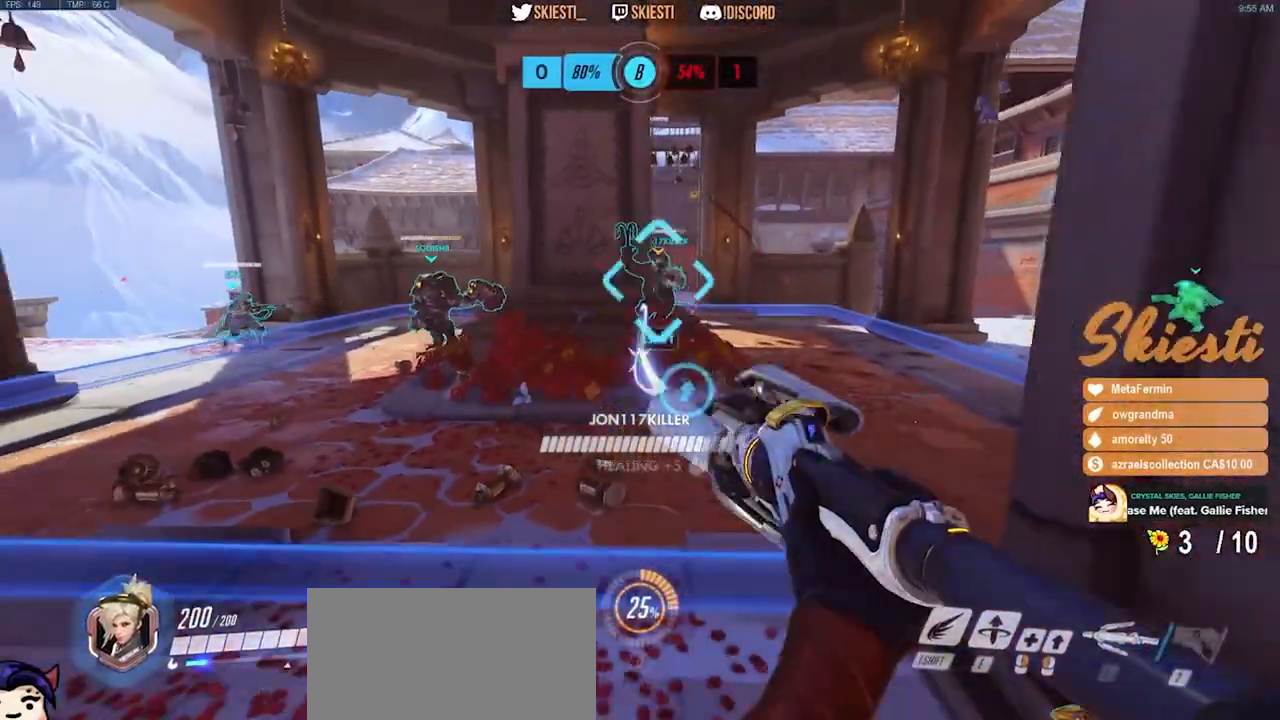
{"keys": ["a", "s", "space"], "mouse": ["right"], "events": [[83, "mouse_left", "up"], [467, "space", "down"]]}
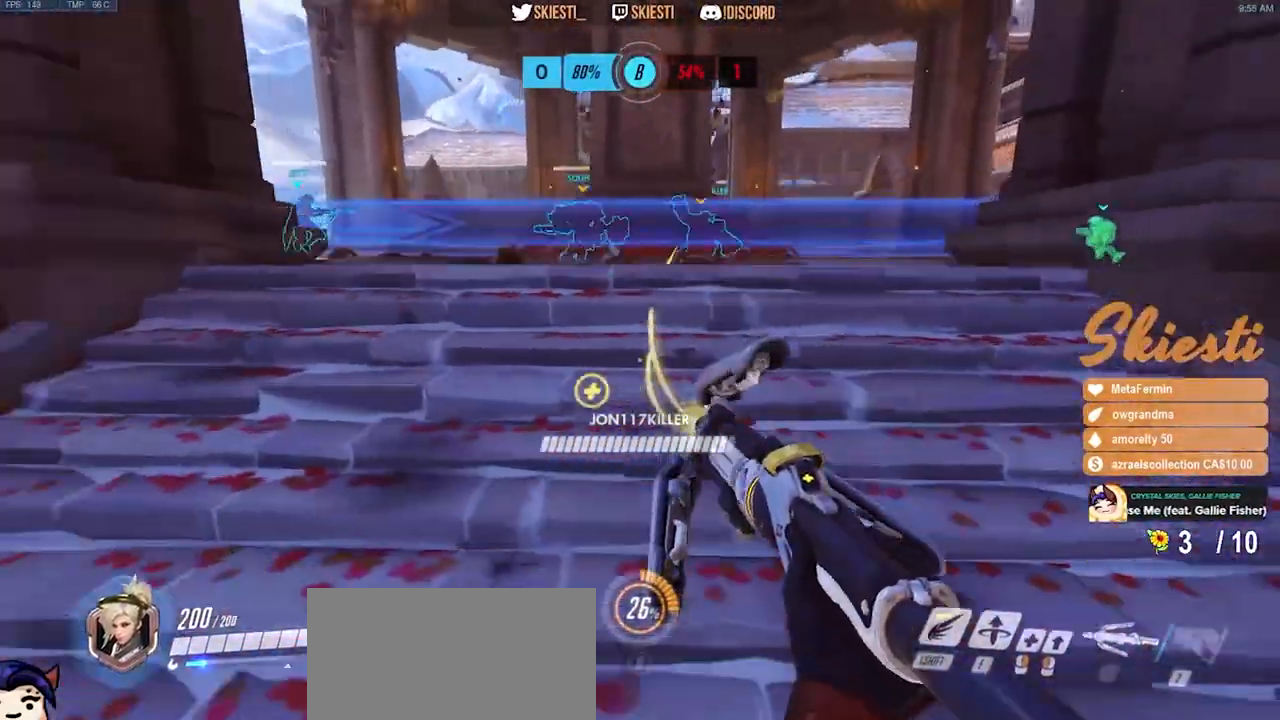
{"keys": ["a", "s", "shift"], "mouse": ["right"], "events": [[33, "a", "up"], [50, "shift", "down"], [283, "space", "up"], [350, "a", "down"]]}
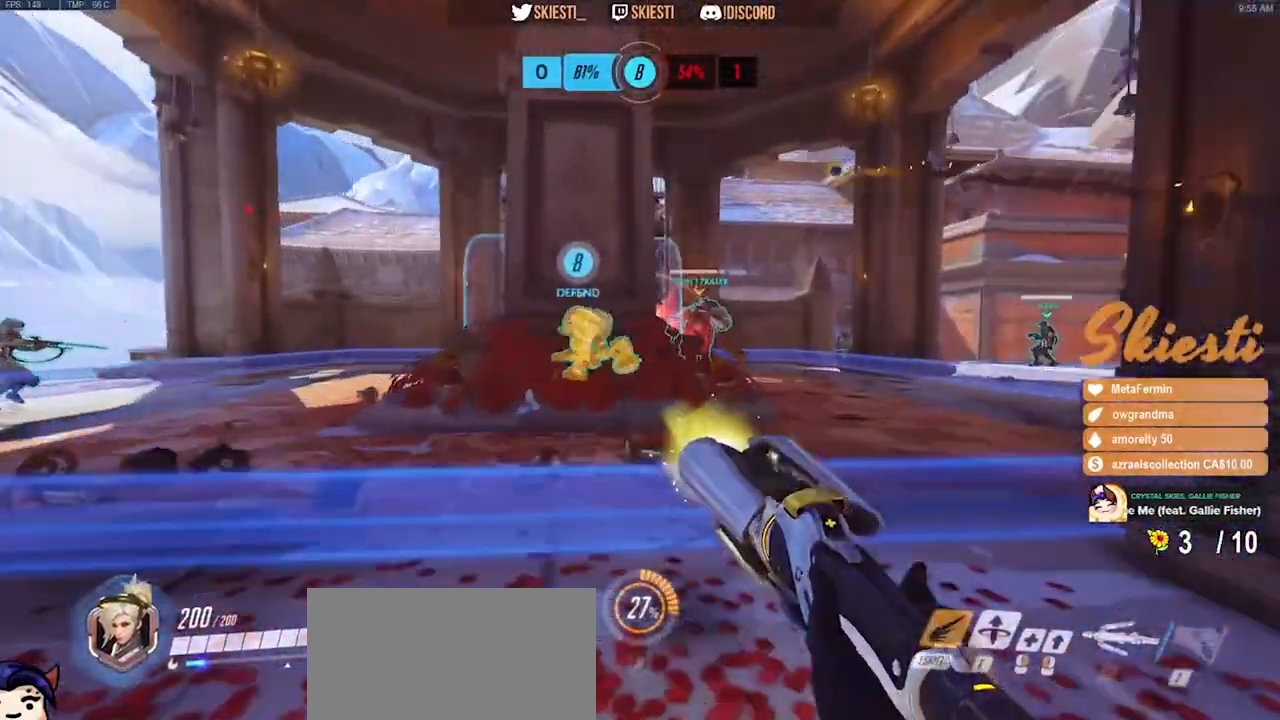
{"keys": ["a"], "mouse": ["left", "right"], "events": [[117, "a", "up"], [117, "mouse_left", "down"], [117, "s", "up"], [150, "shift", "up"], [200, "s", "down"], [300, "a", "down"], [483, "s", "up"]]}
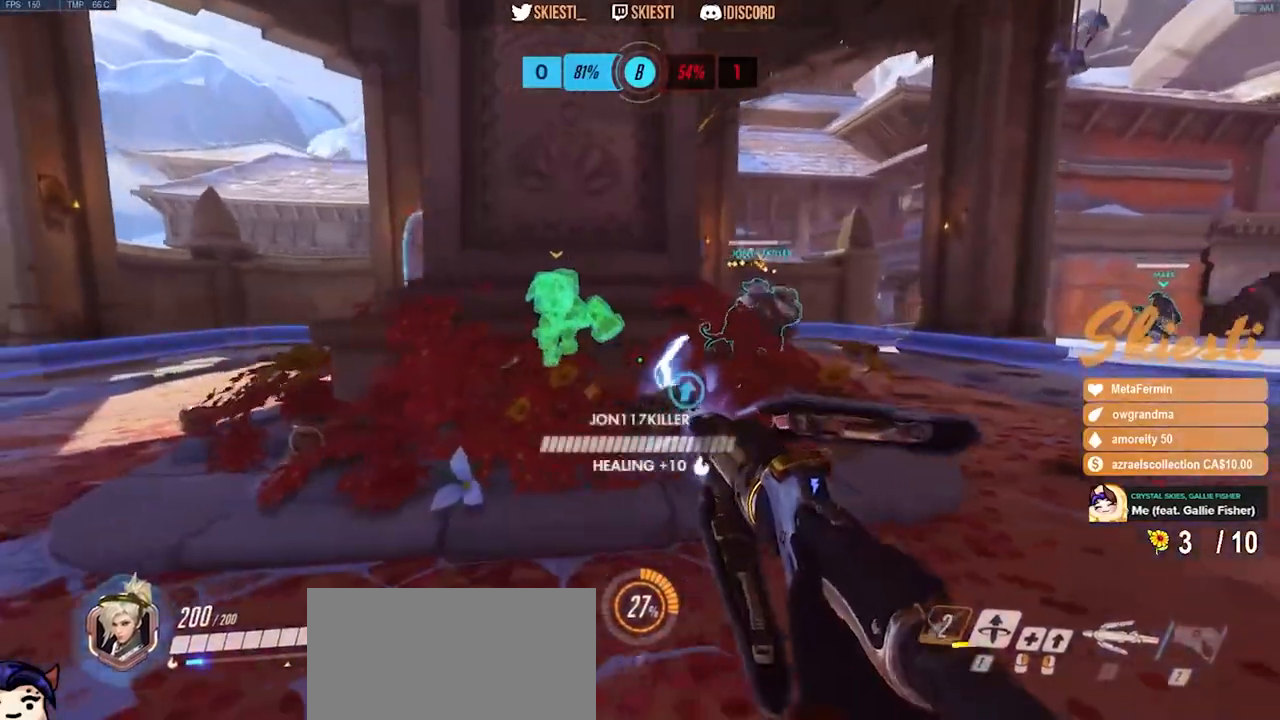
{"keys": ["s"], "mouse": ["right"], "events": [[83, "mouse_left", "up"], [233, "s", "down"], [467, "a", "up"]]}
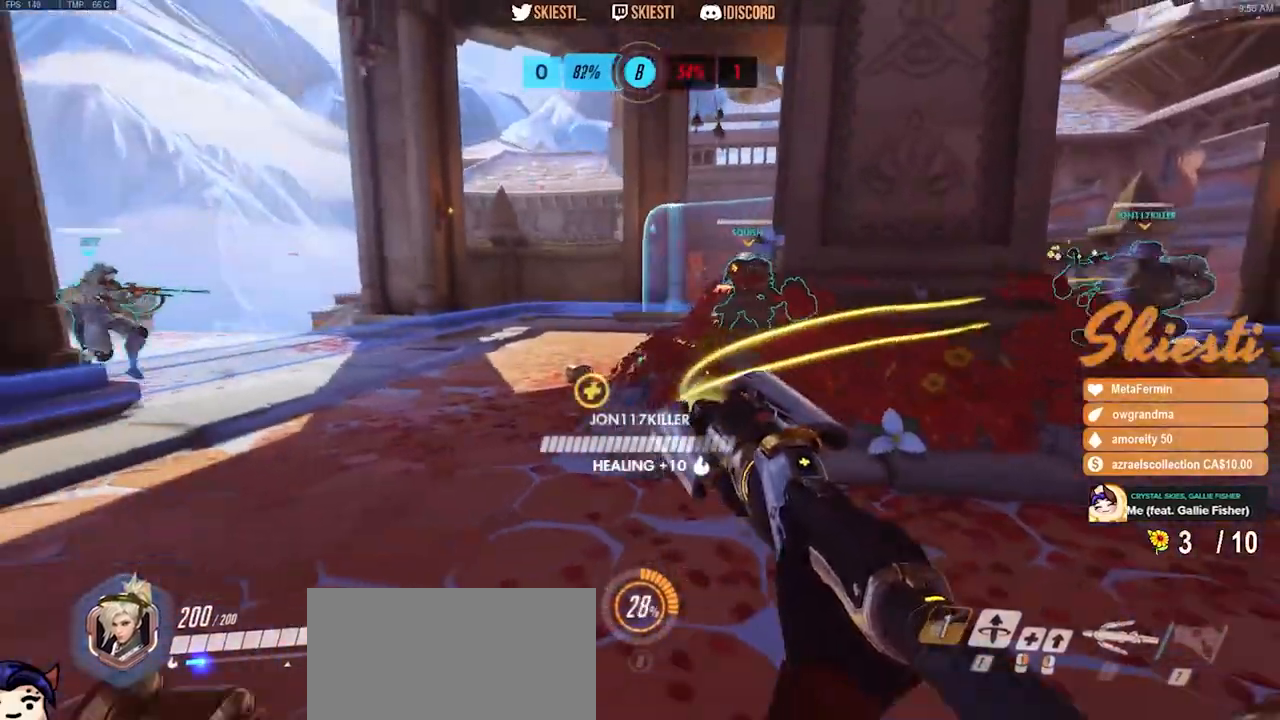
{"keys": ["s"], "mouse": ["right"], "events": []}
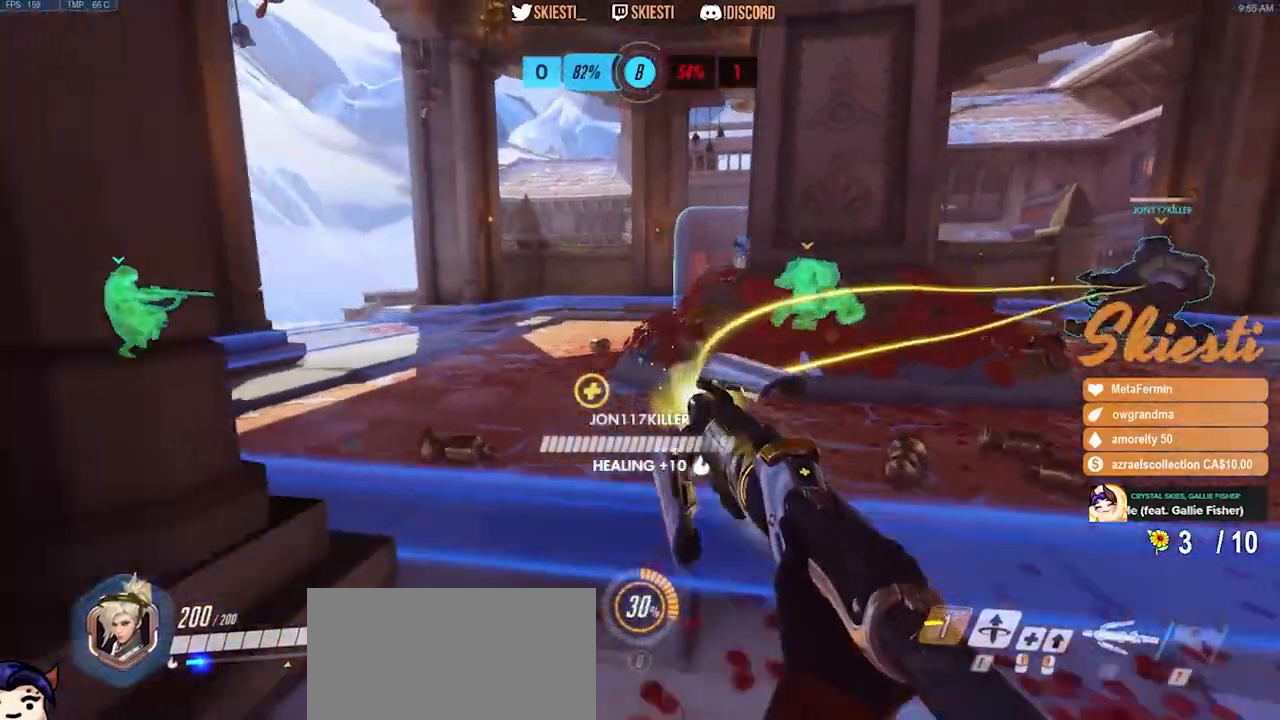
{"keys": ["s", "shift", "space"], "mouse": ["right"], "events": [[317, "space", "down"], [333, "d", "down"], [400, "d", "up"], [500, "shift", "down"]]}
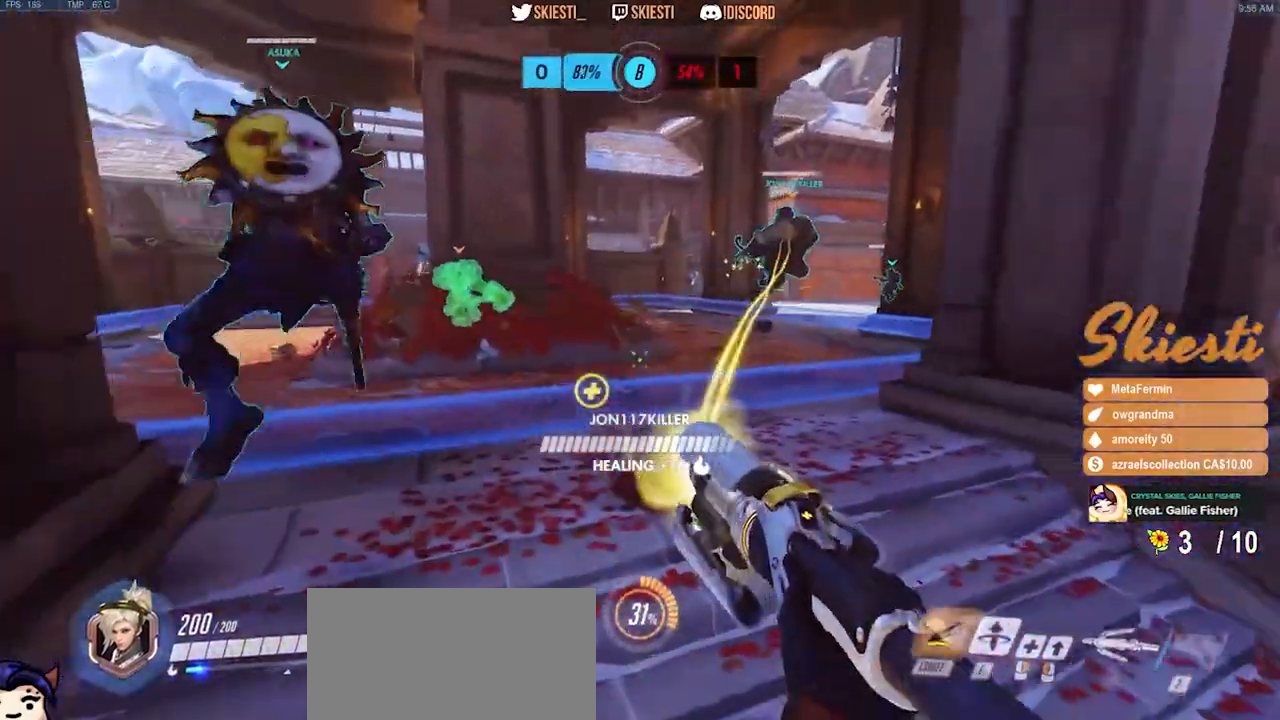
{"keys": ["d", "s"], "mouse": ["left", "right"], "events": [[17, "space", "up"], [117, "shift", "up"], [500, "d", "down"], [500, "mouse_left", "down"]]}
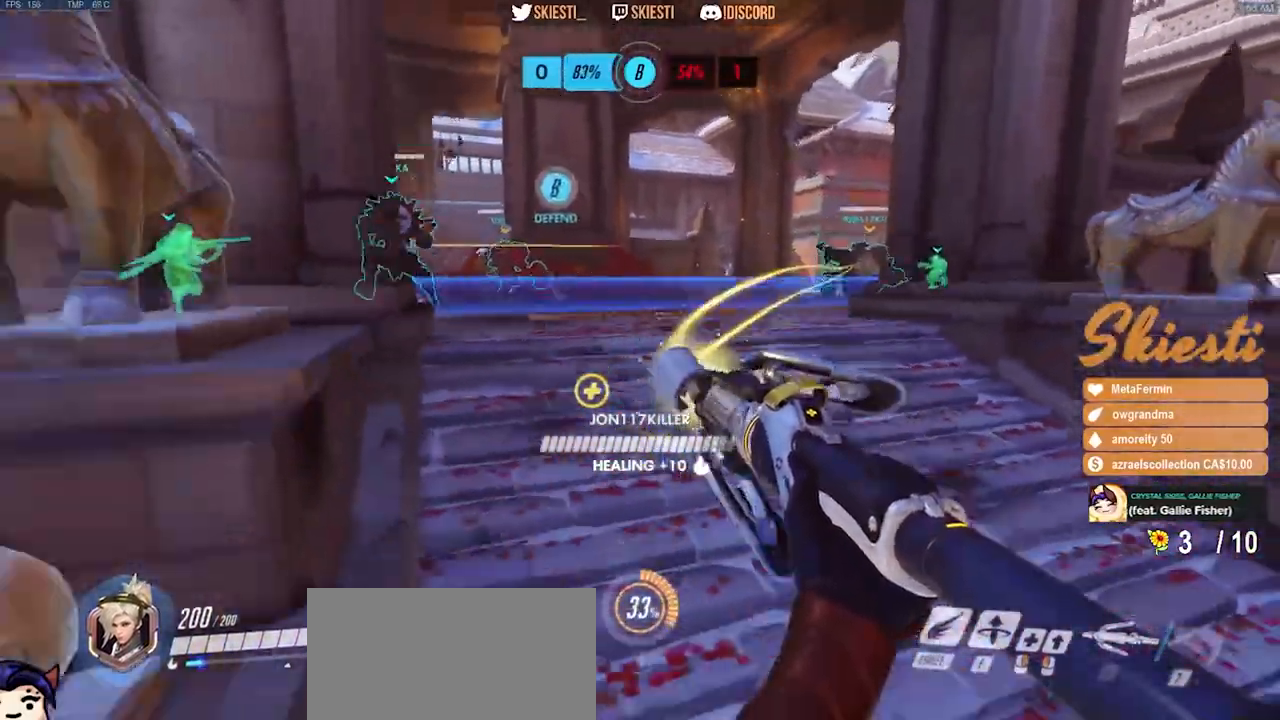
{"keys": ["d", "space", "w"], "mouse": ["left"], "events": [[133, "s", "up"], [300, "w", "down"], [367, "space", "down"], [433, "mouse_right", "up"]]}
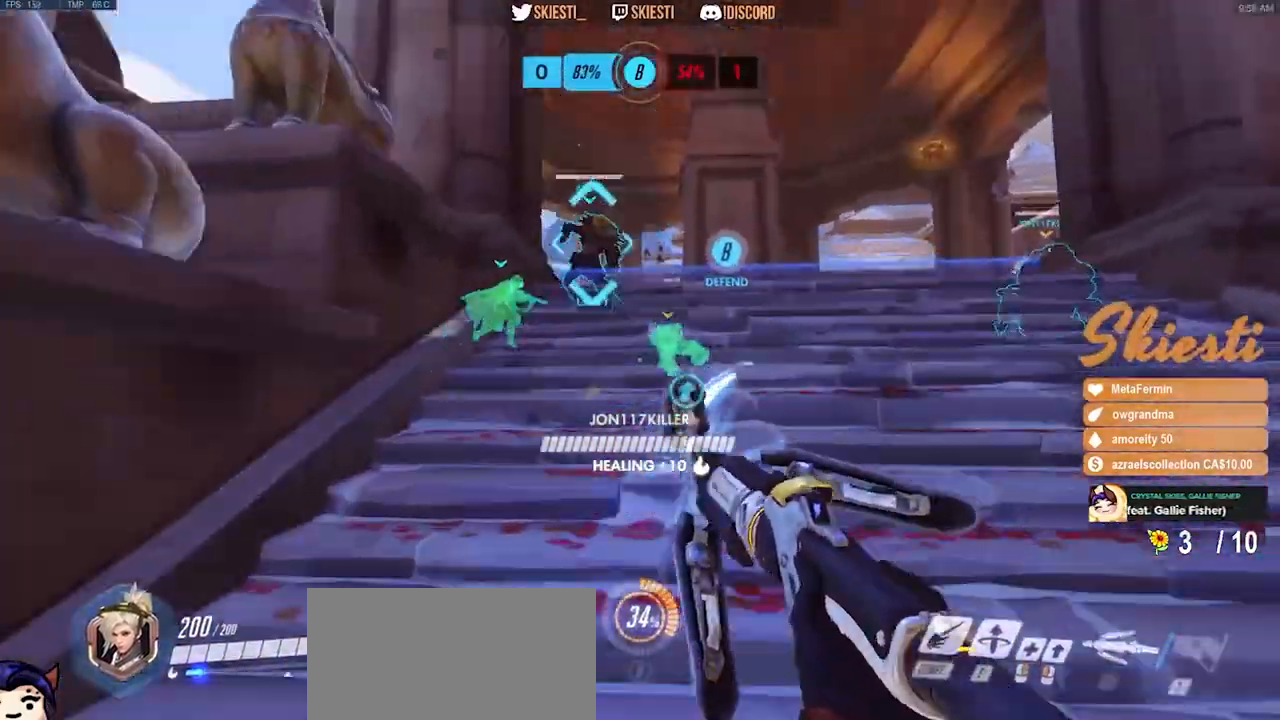
{"keys": ["d", "w"], "mouse": ["left"], "events": [[100, "space", "up"], [167, "mouse_left", "up"], [183, "shift", "down"], [217, "mouse_left", "down"], [267, "shift", "up"]]}
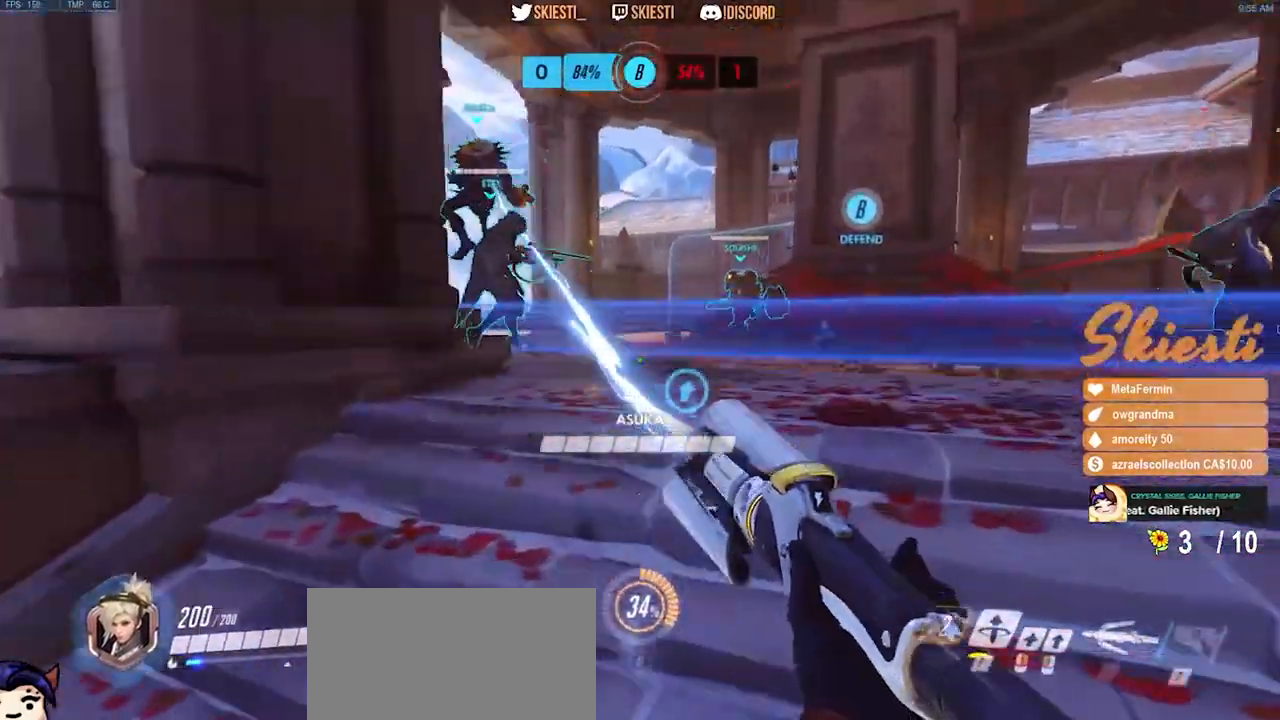
{"keys": ["a", "s"], "mouse": ["left"], "events": [[183, "d", "up"], [267, "a", "down"], [317, "w", "up"], [450, "s", "down"]]}
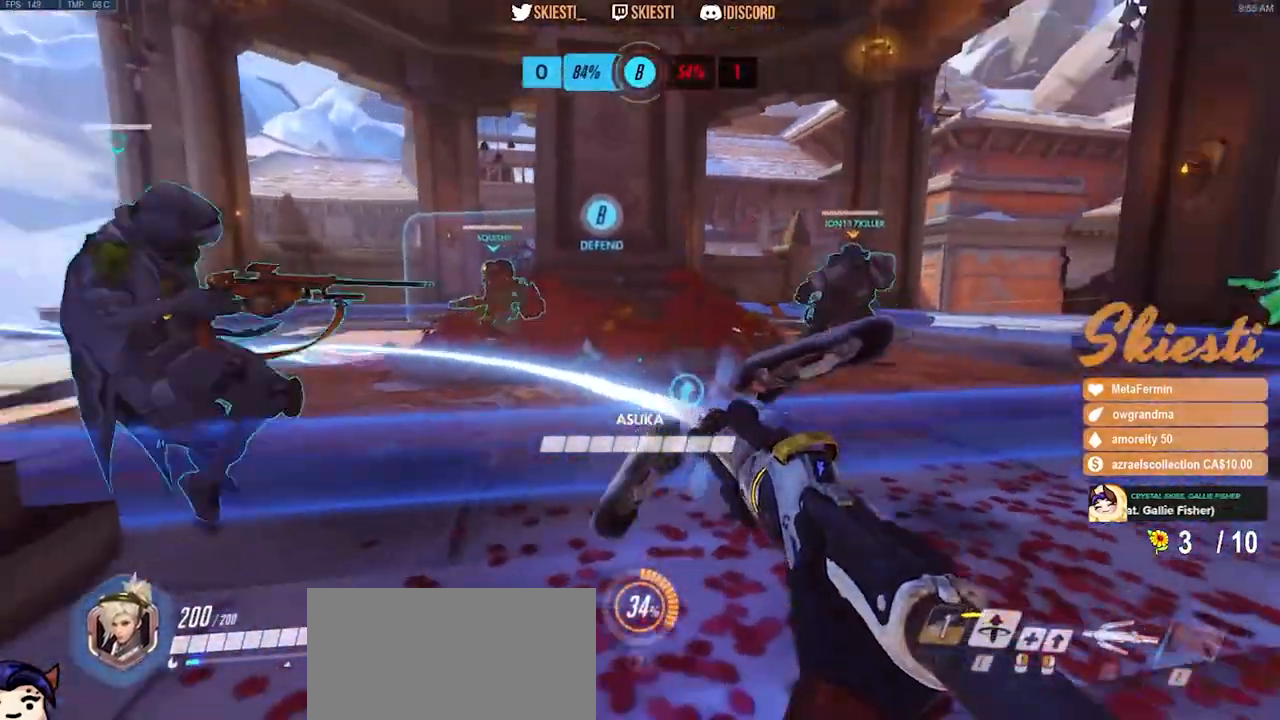
{"keys": ["d", "w"], "mouse": ["left"], "events": [[33, "a", "up"], [167, "d", "down"], [233, "s", "up"], [417, "w", "down"]]}
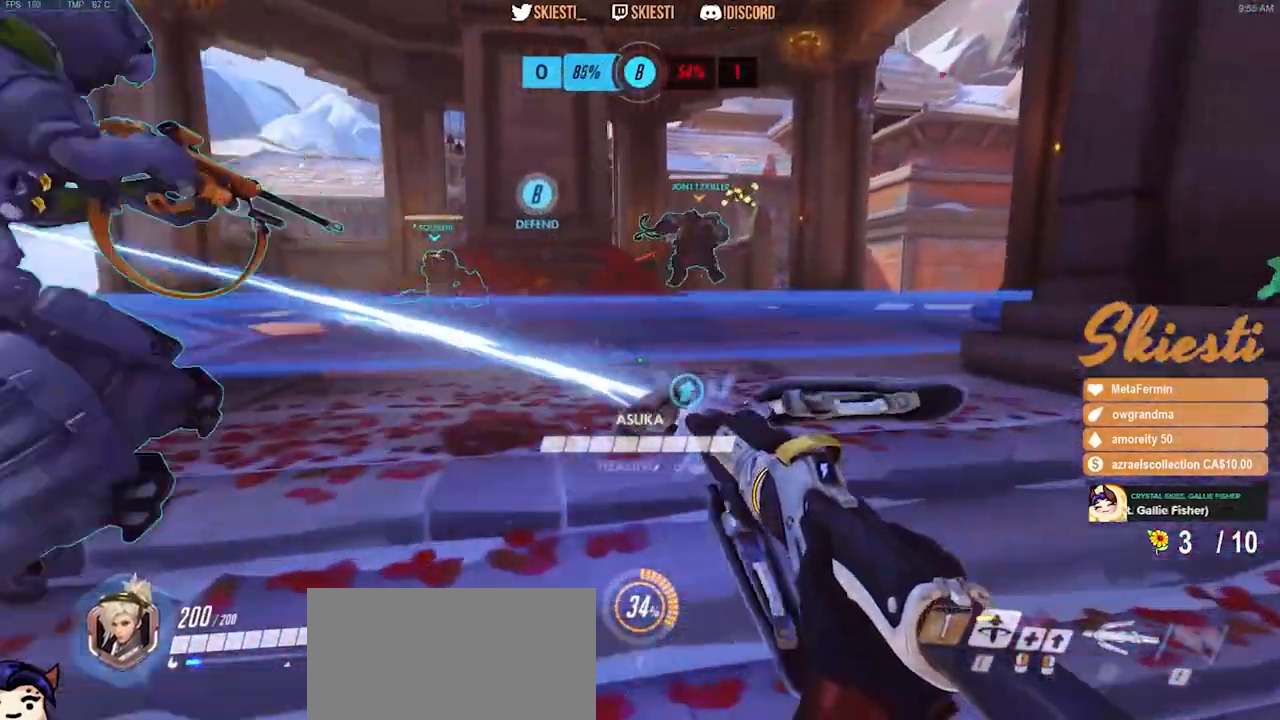
{"keys": ["a"], "mouse": [], "events": [[300, "d", "up"], [333, "a", "down"], [433, "w", "up"], [483, "mouse_left", "up"]]}
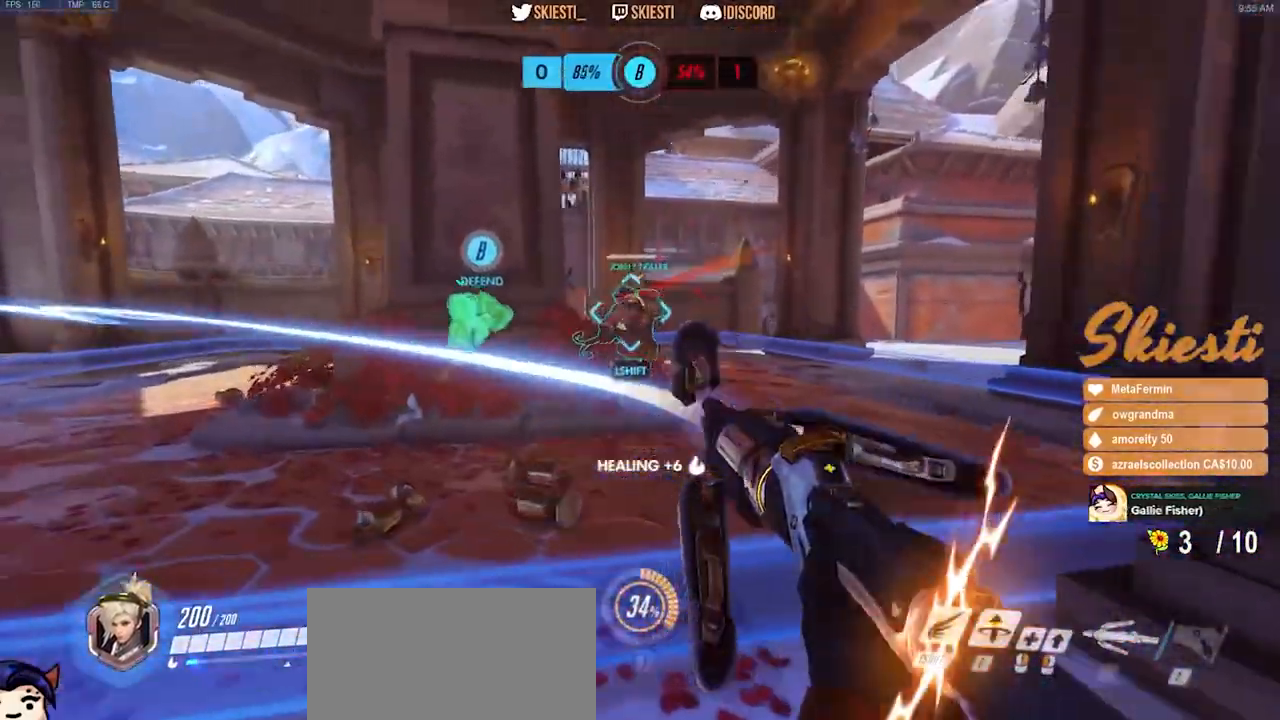
{"keys": ["d", "s"], "mouse": ["right"], "events": [[50, "mouse_left", "down"], [67, "s", "down"], [83, "mouse_right", "down"], [150, "a", "up"], [183, "mouse_left", "up"], [283, "d", "down"]]}
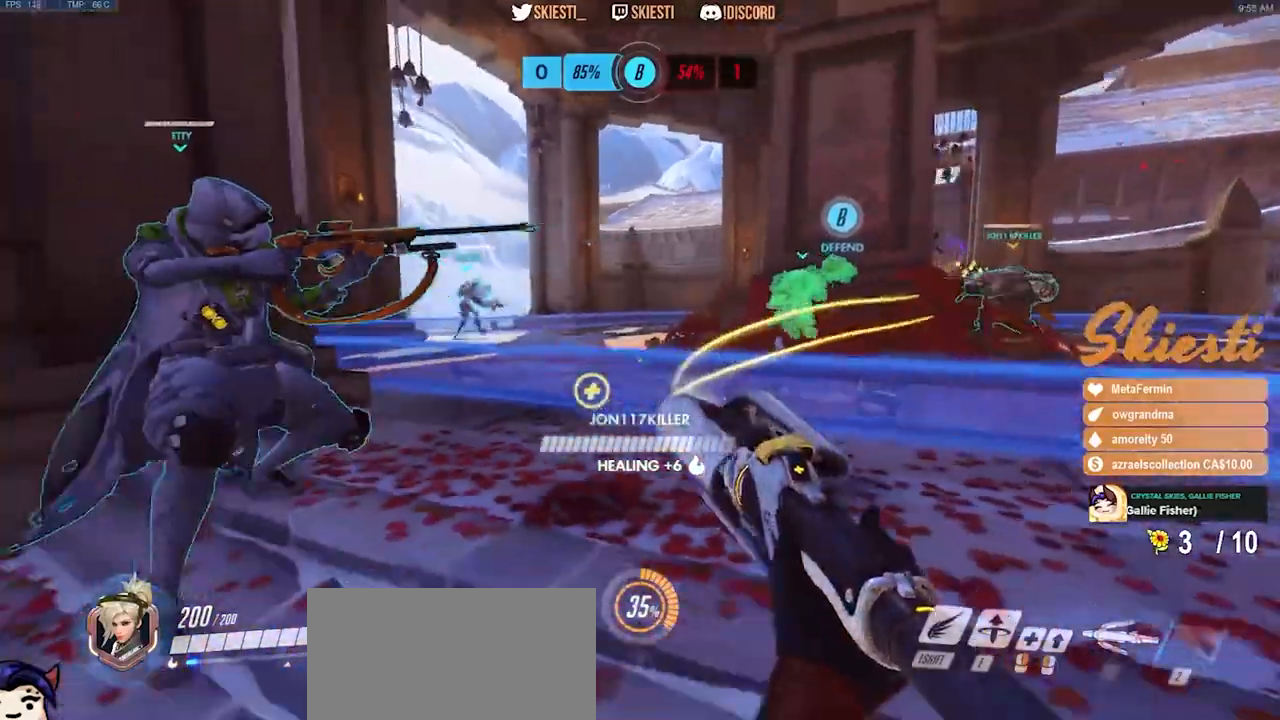
{"keys": ["a", "s"], "mouse": ["right"], "events": [[300, "a", "down"], [367, "d", "up"]]}
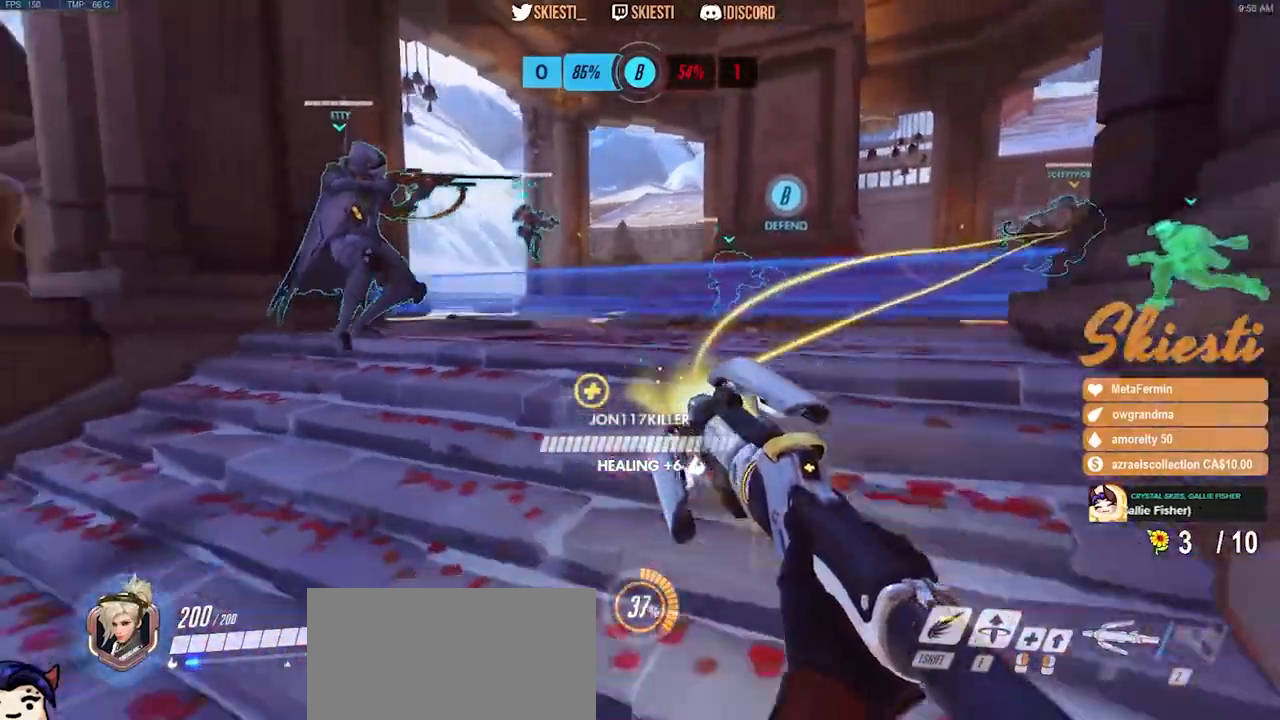
{"keys": ["d", "shift"], "mouse": ["right"], "events": [[150, "d", "down"], [183, "a", "up"], [350, "s", "up"], [367, "shift", "down"]]}
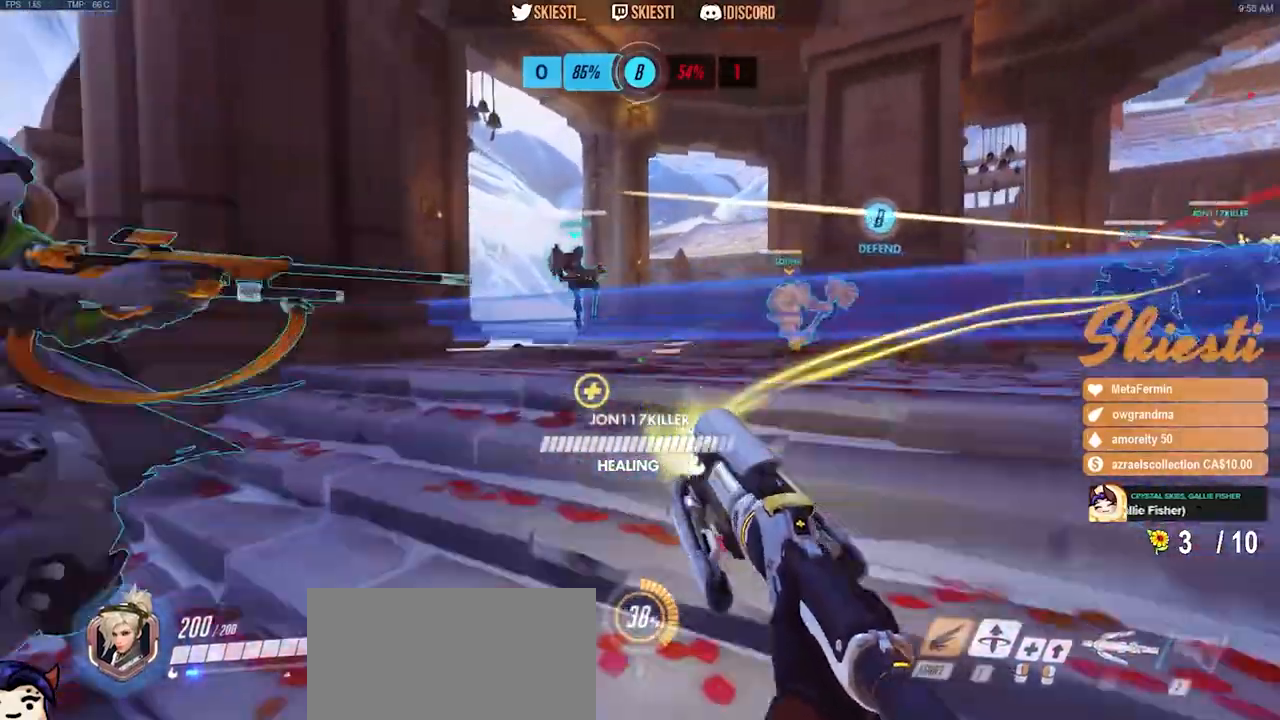
{"keys": ["a"], "mouse": ["right"], "events": [[17, "shift", "up"], [183, "d", "up"], [233, "a", "down"]]}
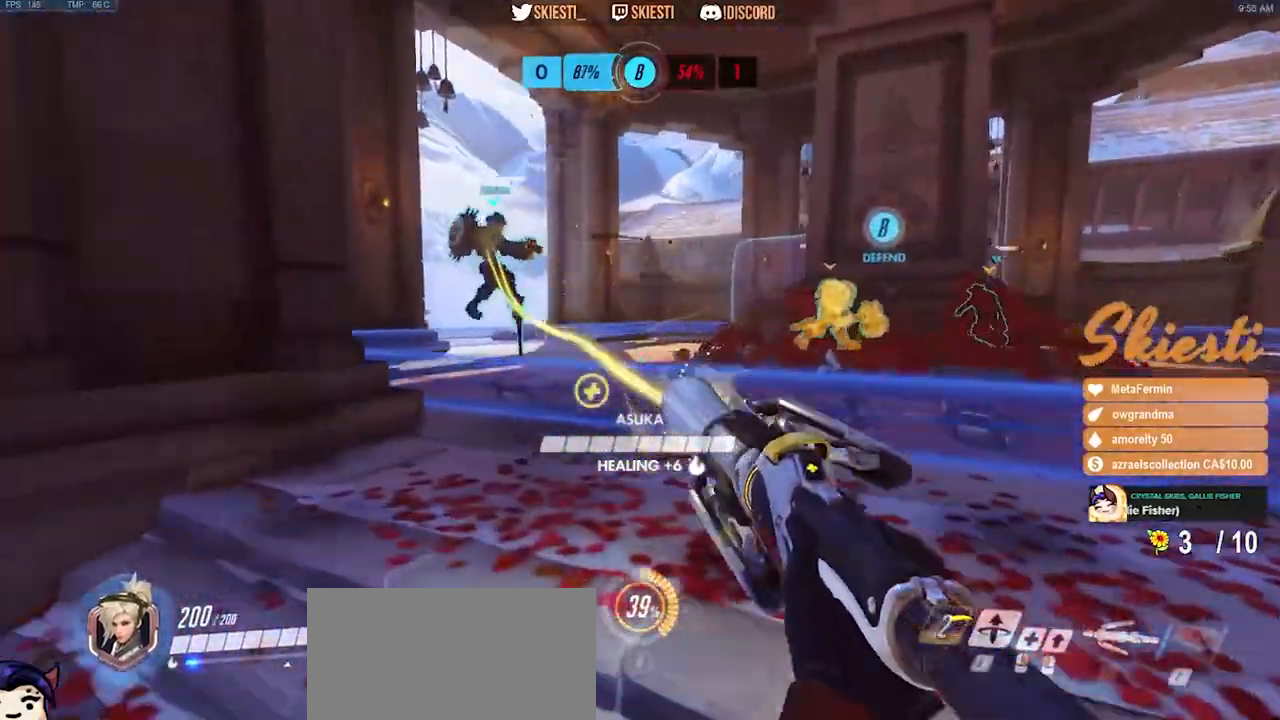
{"keys": ["a"], "mouse": ["left", "right"], "events": [[50, "mouse_left", "down"], [67, "d", "down"], [100, "a", "up"], [167, "w", "down"], [333, "a", "down"], [383, "d", "up"], [433, "w", "up"]]}
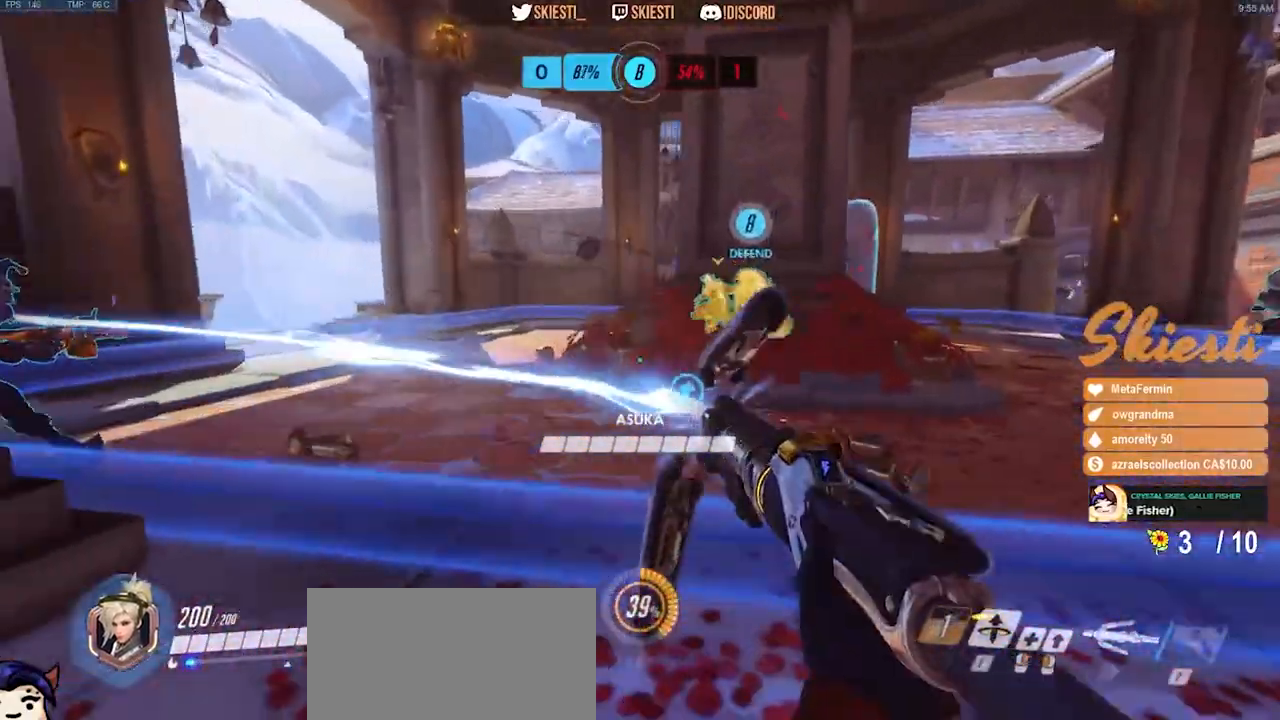
{"keys": ["d", "s"], "mouse": ["left"], "events": [[50, "s", "down"], [133, "mouse_right", "up"], [167, "a", "up"], [367, "space", "down"], [467, "d", "down"], [483, "space", "up"]]}
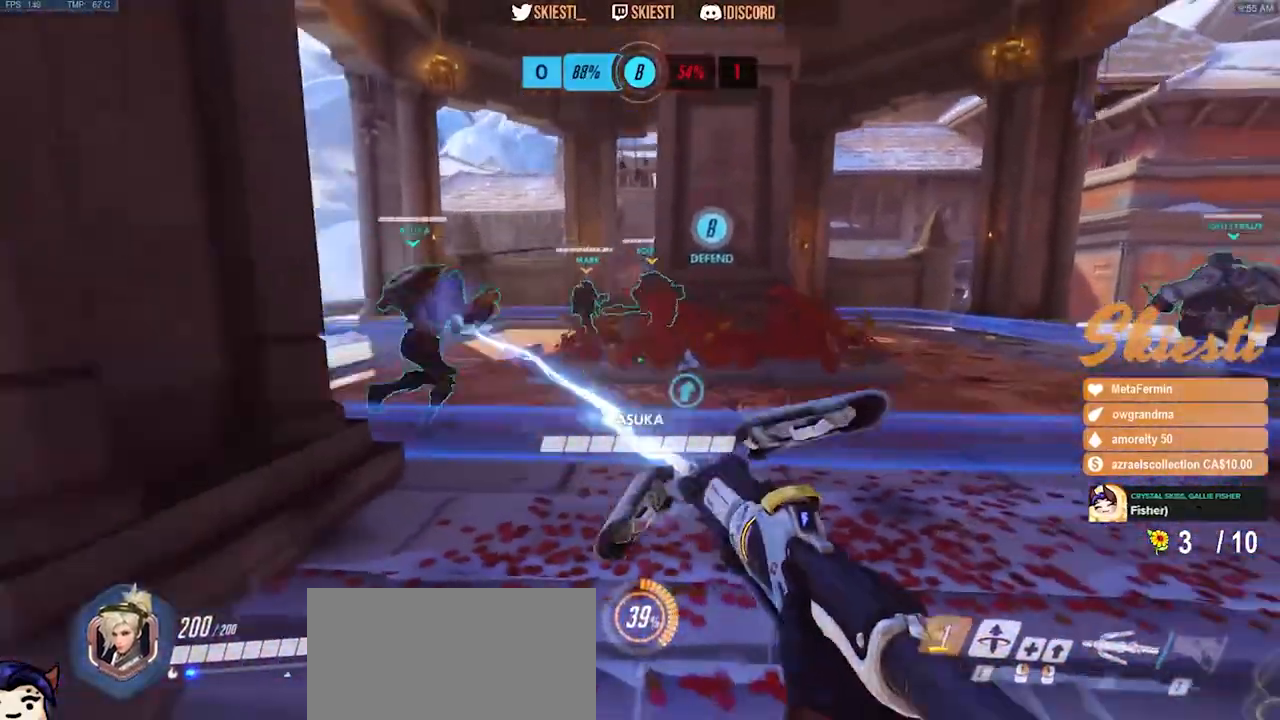
{"keys": ["s"], "mouse": ["left"], "events": [[217, "d", "up"]]}
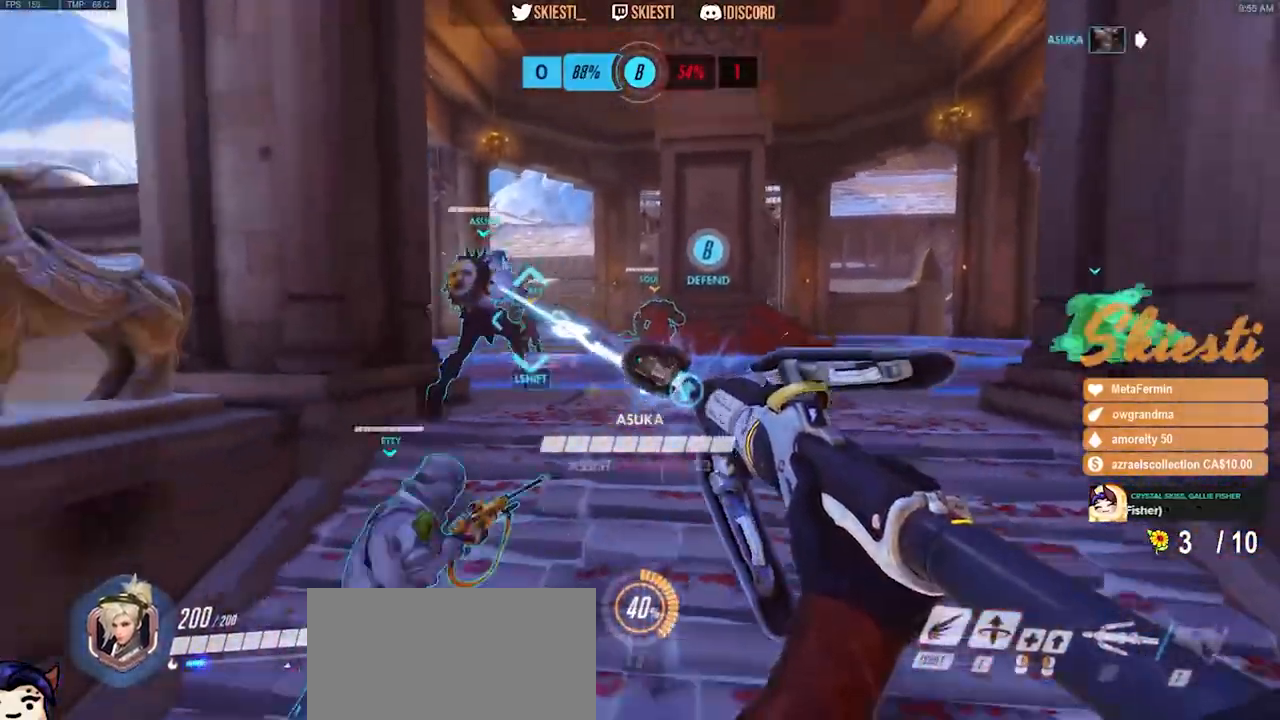
{"keys": ["d", "s", "space"], "mouse": ["left"], "events": [[467, "d", "down"], [483, "space", "down"]]}
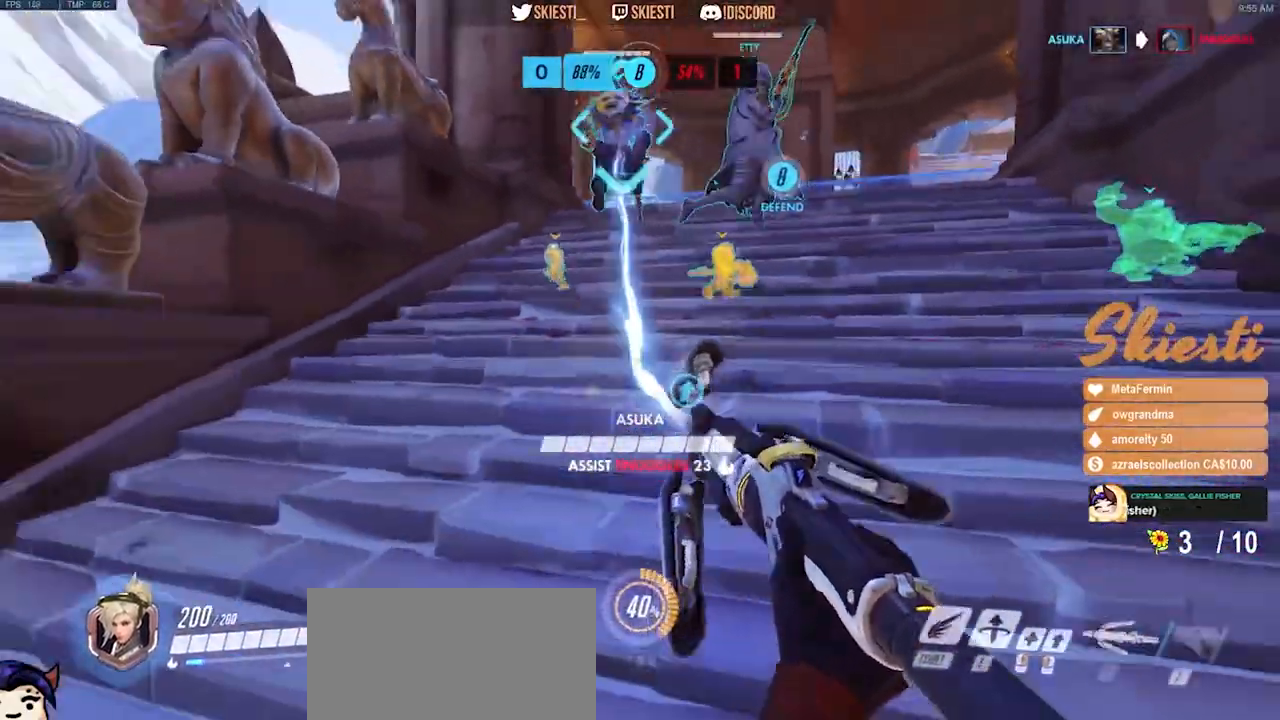
{"keys": ["s"], "mouse": ["left"], "events": [[150, "space", "up"], [267, "d", "up"]]}
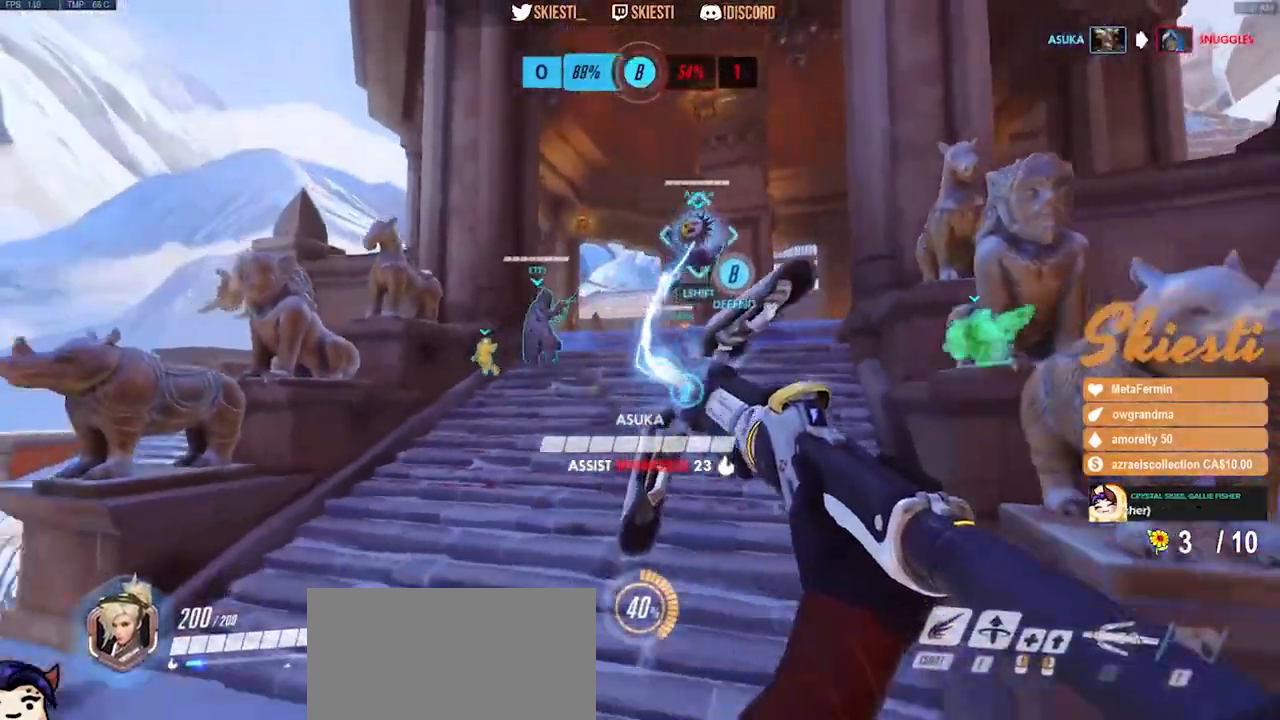
{"keys": ["shift", "space", "w"], "mouse": ["left"], "events": [[100, "shift", "down"], [167, "s", "up"], [350, "w", "down"], [417, "space", "down"]]}
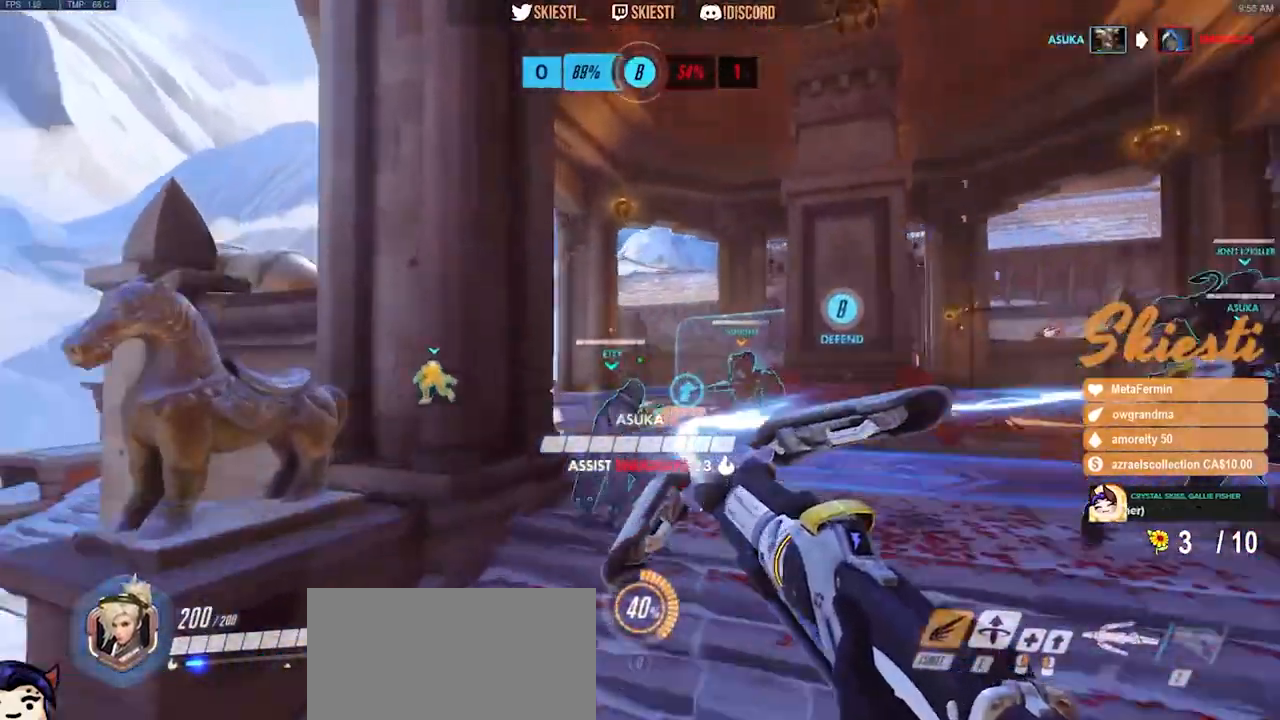
{"keys": ["shift", "w"], "mouse": ["right"], "events": [[183, "d", "down"], [250, "d", "up"], [300, "mouse_left", "up"], [367, "mouse_right", "down"], [500, "space", "up"]]}
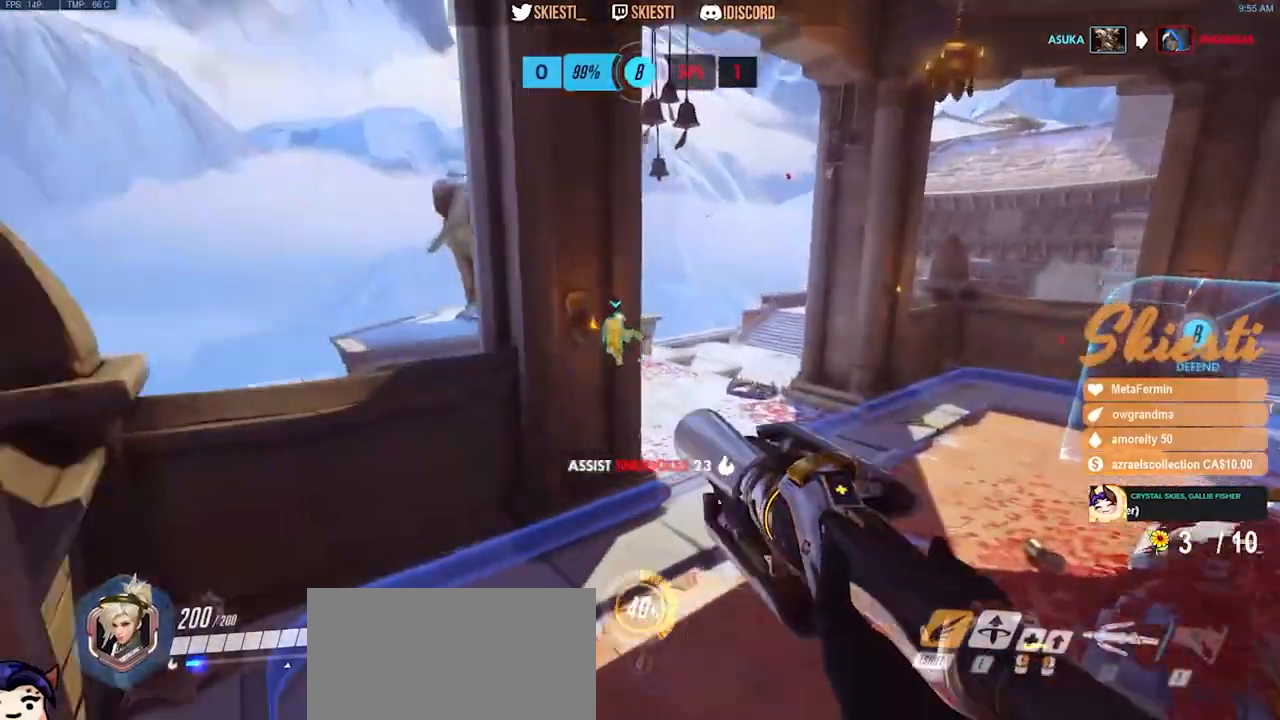
{"keys": ["w"], "mouse": ["right"], "events": [[67, "shift", "up"]]}